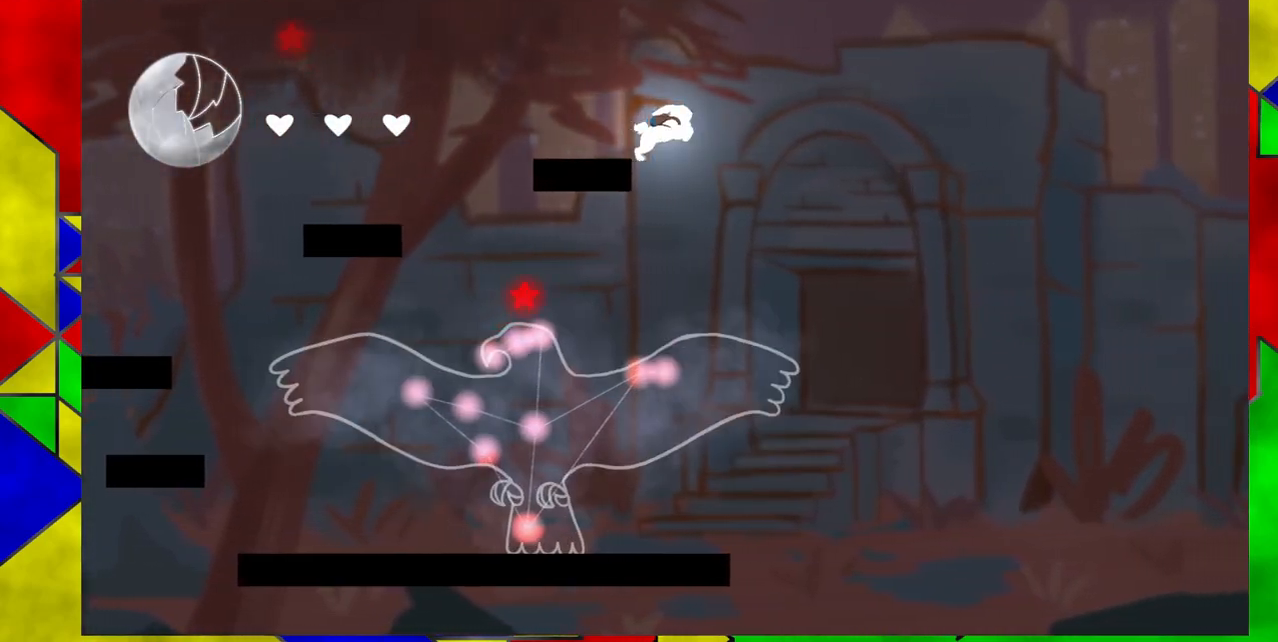
Gameplay with a controller (Nintendo layout); each line is a JSON object with the inputs held at the frame after it. "events" lists button and stick changes between this image and that frame as [ms after this image, input, new state], when the widget could be followed in between. Not read: L1 L2 L3 R1 R2 R3 left_stick right_stick.
{"buttons": ["DPAD_DOWN"], "events": [[167, "DPAD_RIGHT", "up"], [250, "DPAD_LEFT", "down"], [417, "DPAD_DOWN", "down"], [450, "DPAD_LEFT", "up"]]}
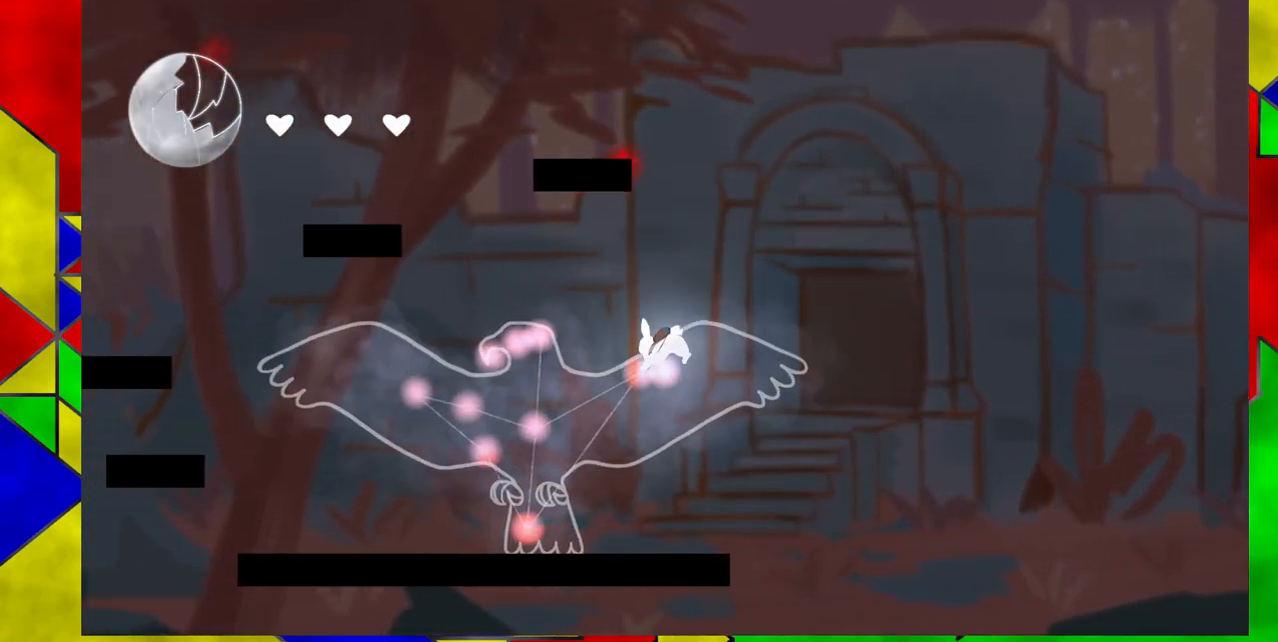
{"buttons": [], "events": [[350, "DPAD_DOWN", "up"]]}
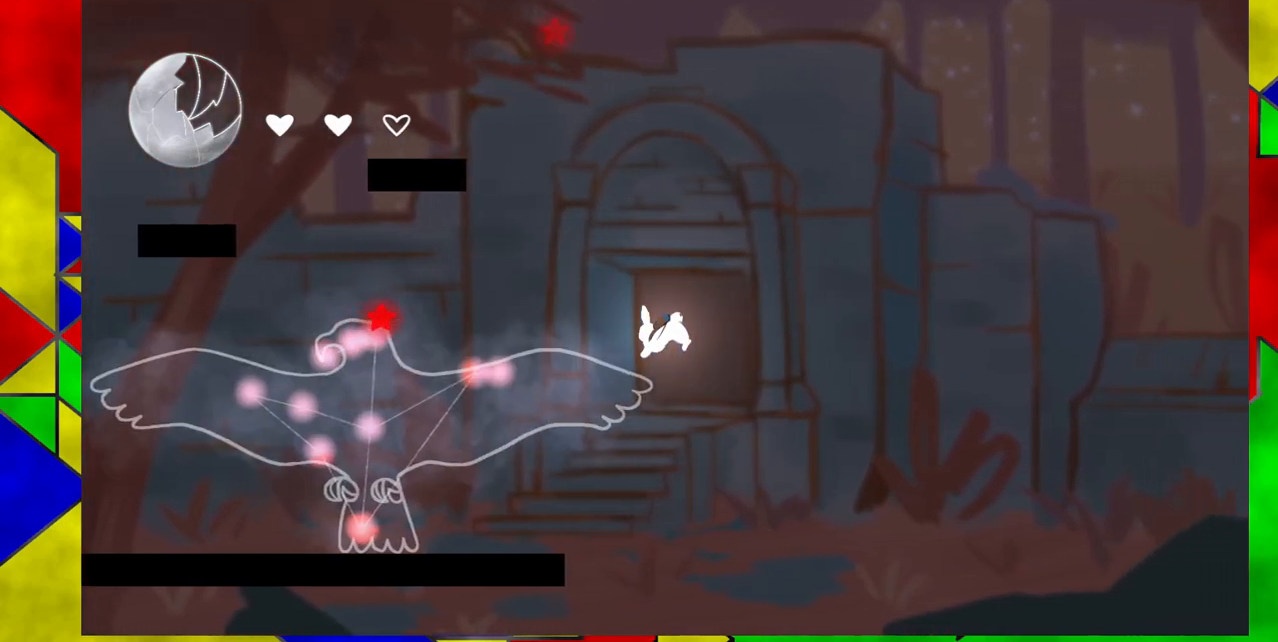
{"buttons": [], "events": []}
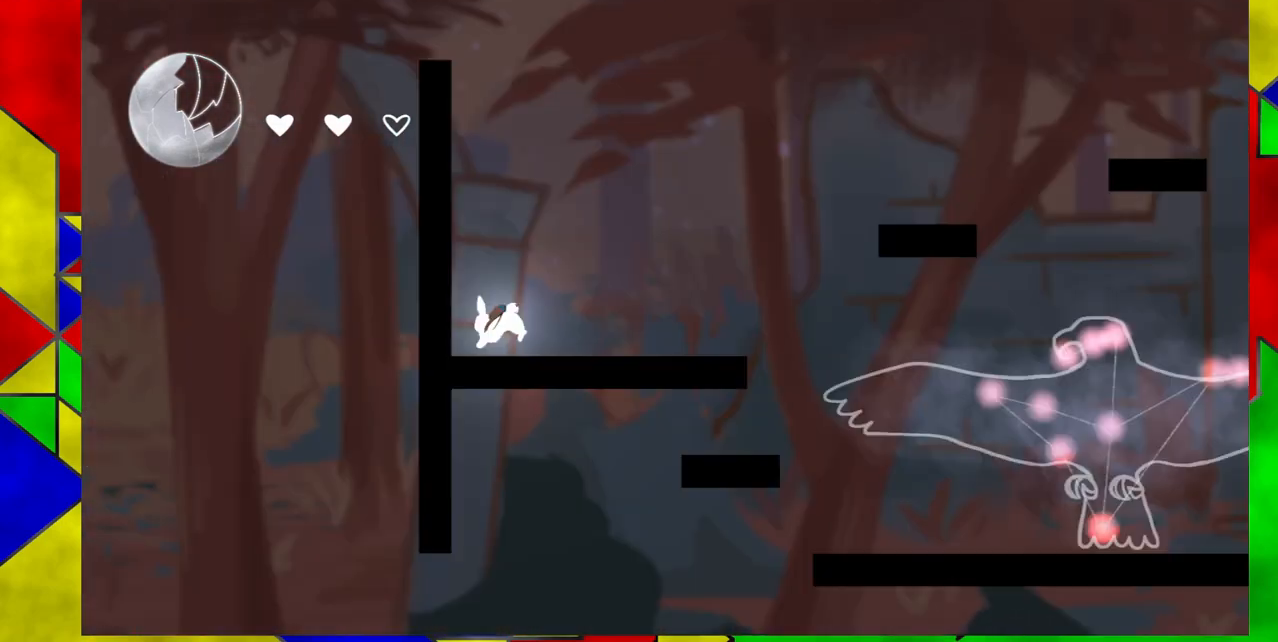
{"buttons": ["DPAD_RIGHT"], "events": [[367, "DPAD_RIGHT", "down"]]}
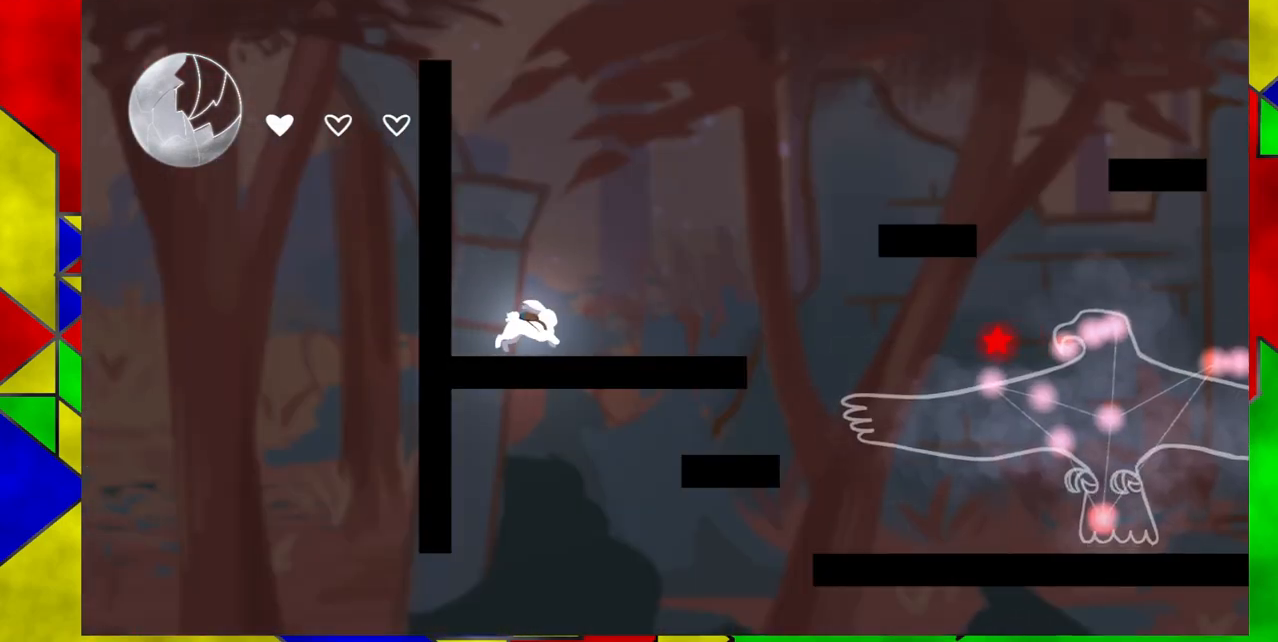
{"buttons": ["DPAD_RIGHT"], "events": []}
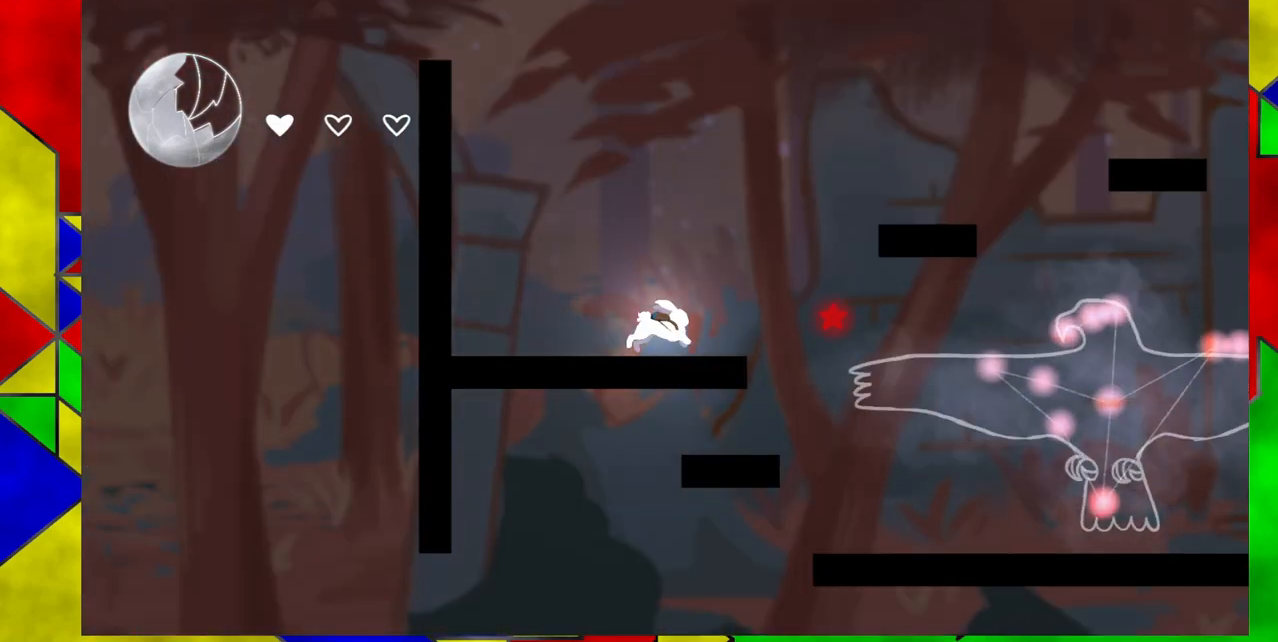
{"buttons": ["DPAD_RIGHT"], "events": []}
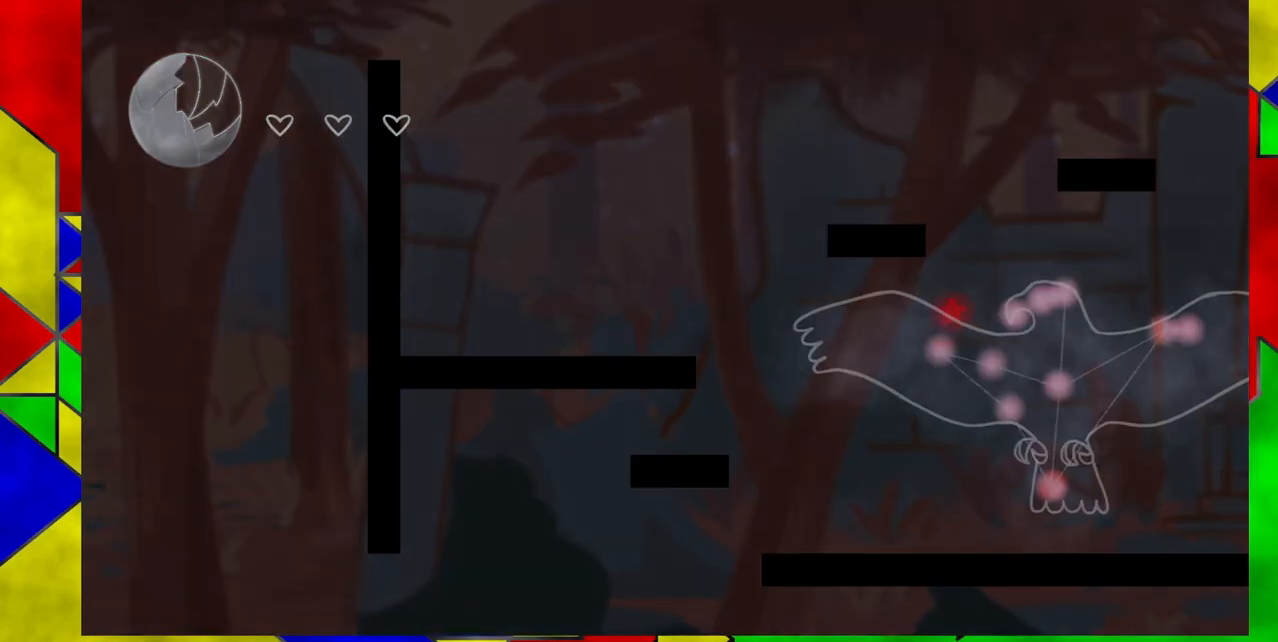
{"buttons": ["DPAD_RIGHT"], "events": [[17, "DPAD_RIGHT", "up"], [350, "DPAD_RIGHT", "down"]]}
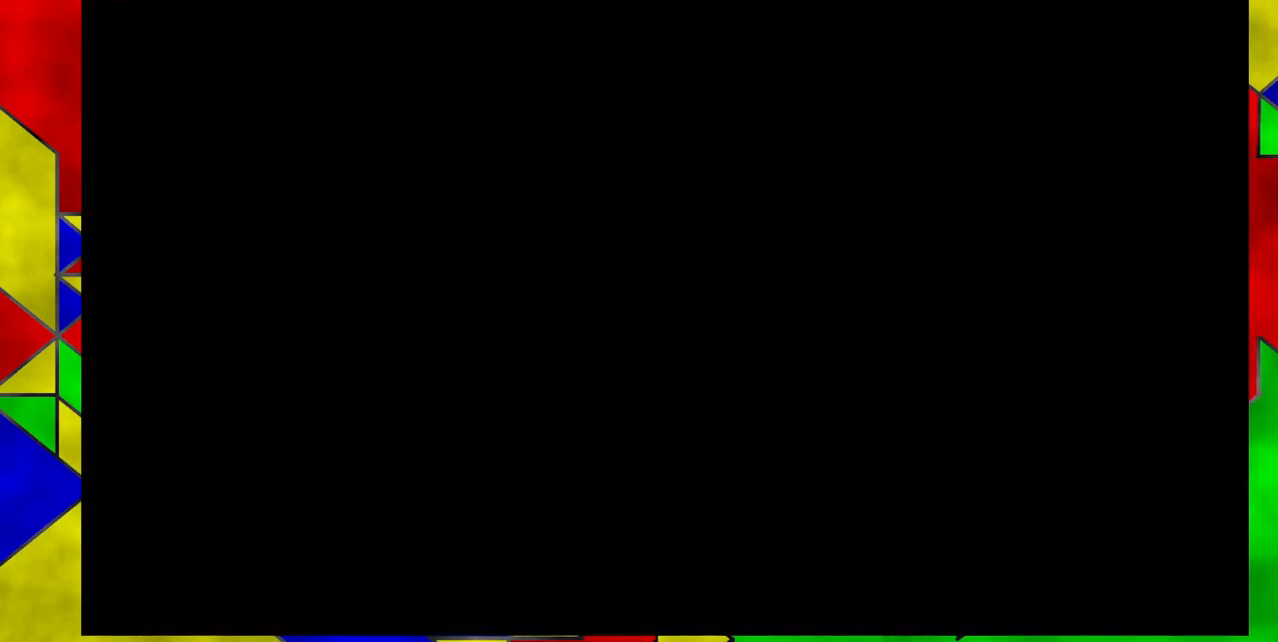
{"buttons": ["DPAD_RIGHT"], "events": []}
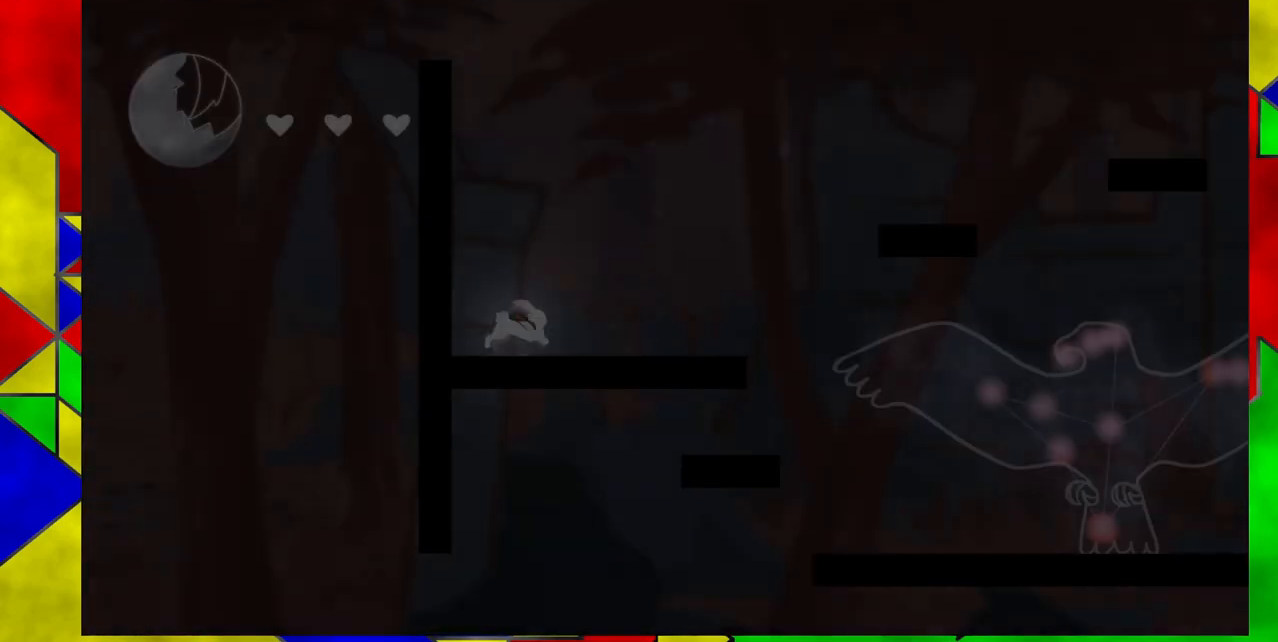
{"buttons": ["B", "DPAD_RIGHT"], "events": [[467, "B", "down"]]}
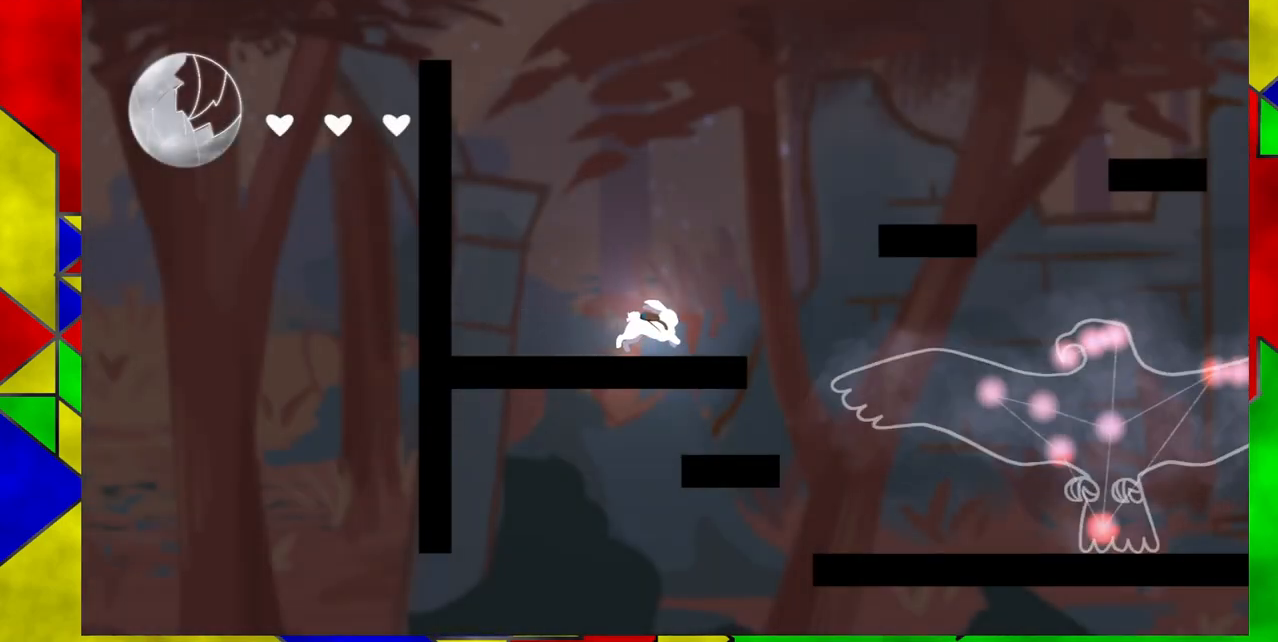
{"buttons": ["DPAD_RIGHT"], "events": [[400, "B", "up"]]}
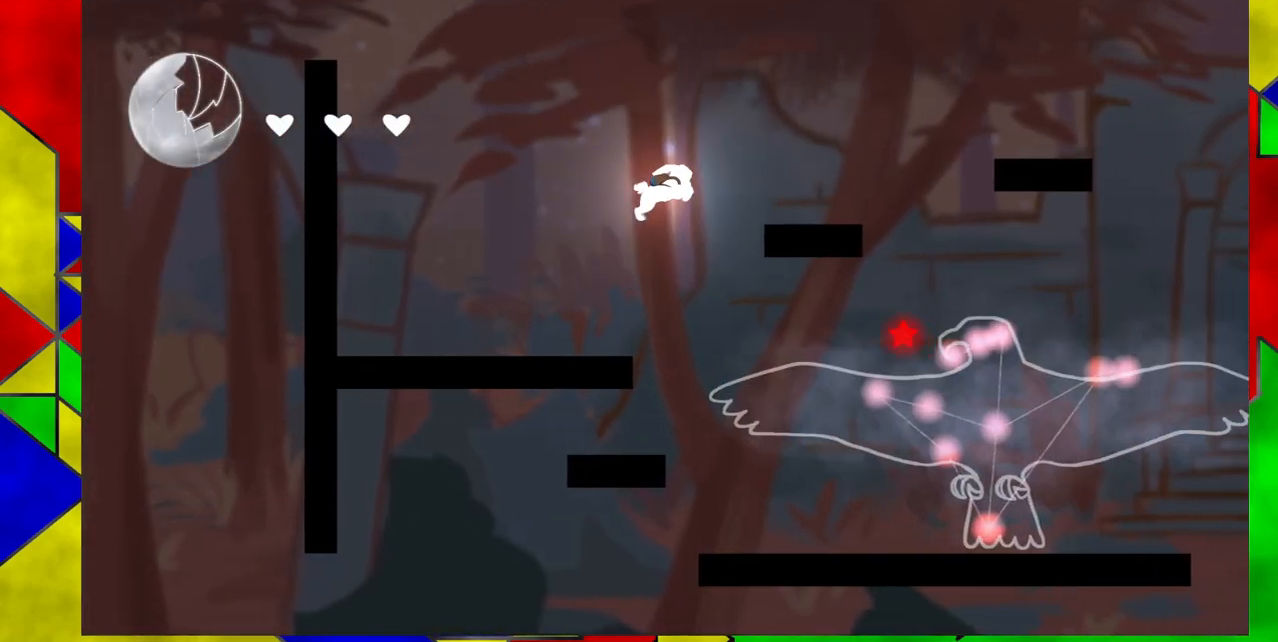
{"buttons": ["B", "DPAD_RIGHT"], "events": [[83, "B", "down"]]}
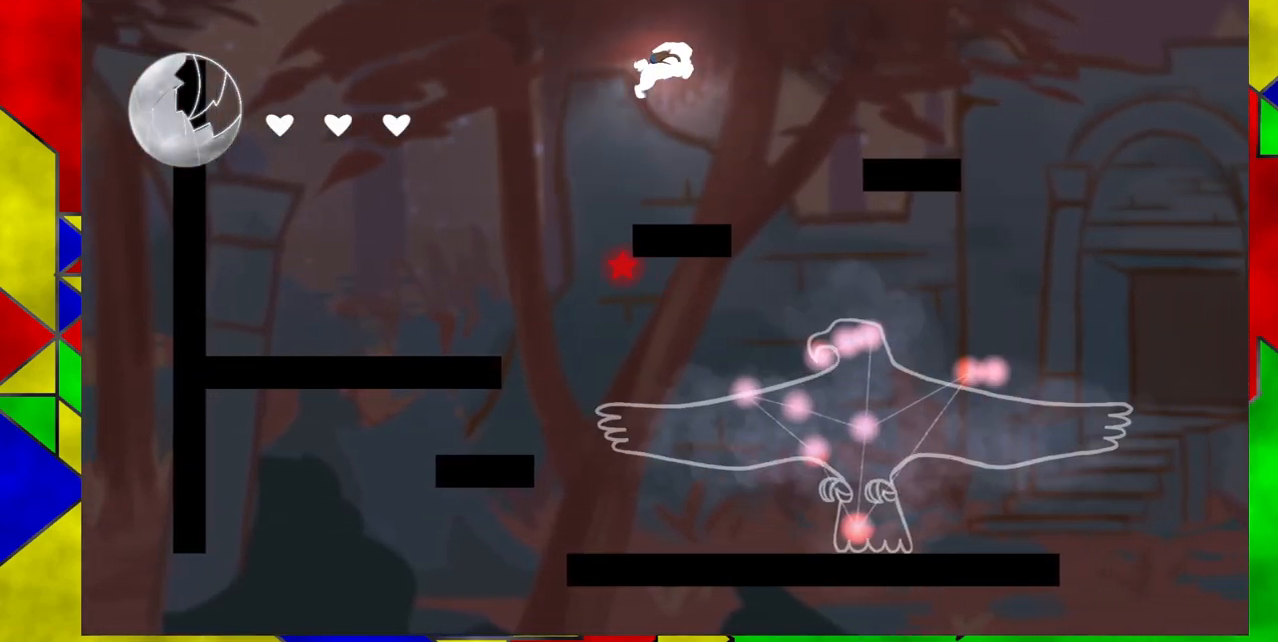
{"buttons": ["DPAD_RIGHT"], "events": [[133, "Y", "down"], [333, "Y", "up"], [367, "B", "up"]]}
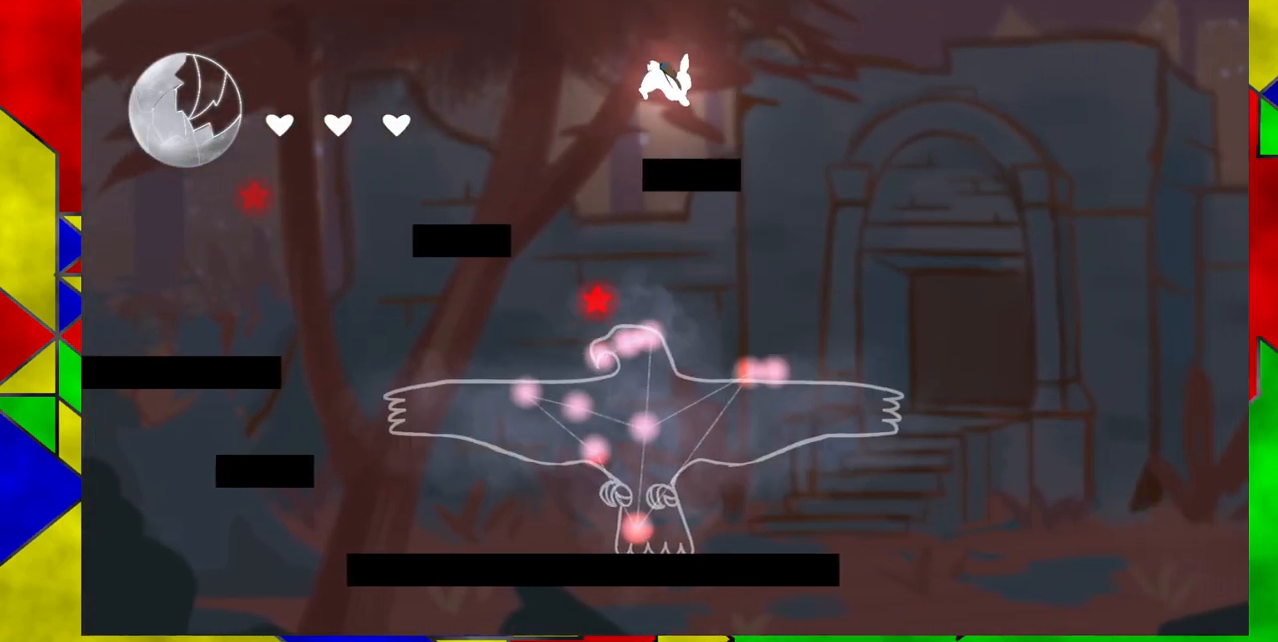
{"buttons": ["DPAD_RIGHT"], "events": [[17, "DPAD_RIGHT", "up"], [250, "DPAD_RIGHT", "down"]]}
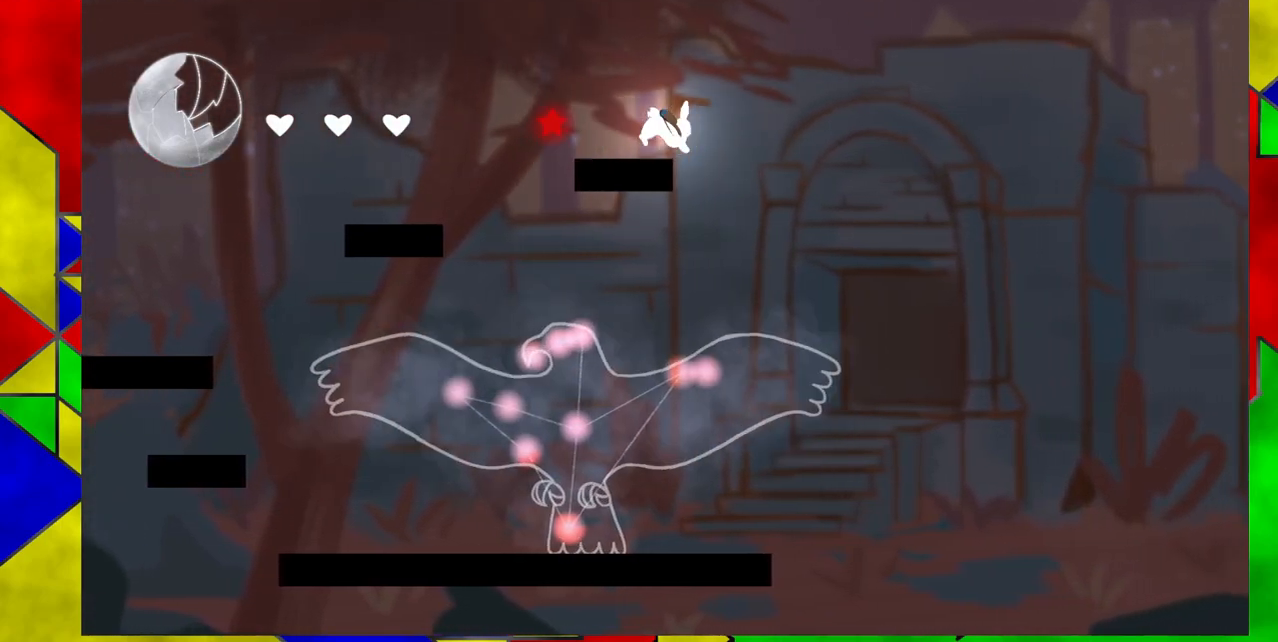
{"buttons": ["DPAD_RIGHT"], "events": [[83, "DPAD_RIGHT", "up"], [483, "DPAD_RIGHT", "down"]]}
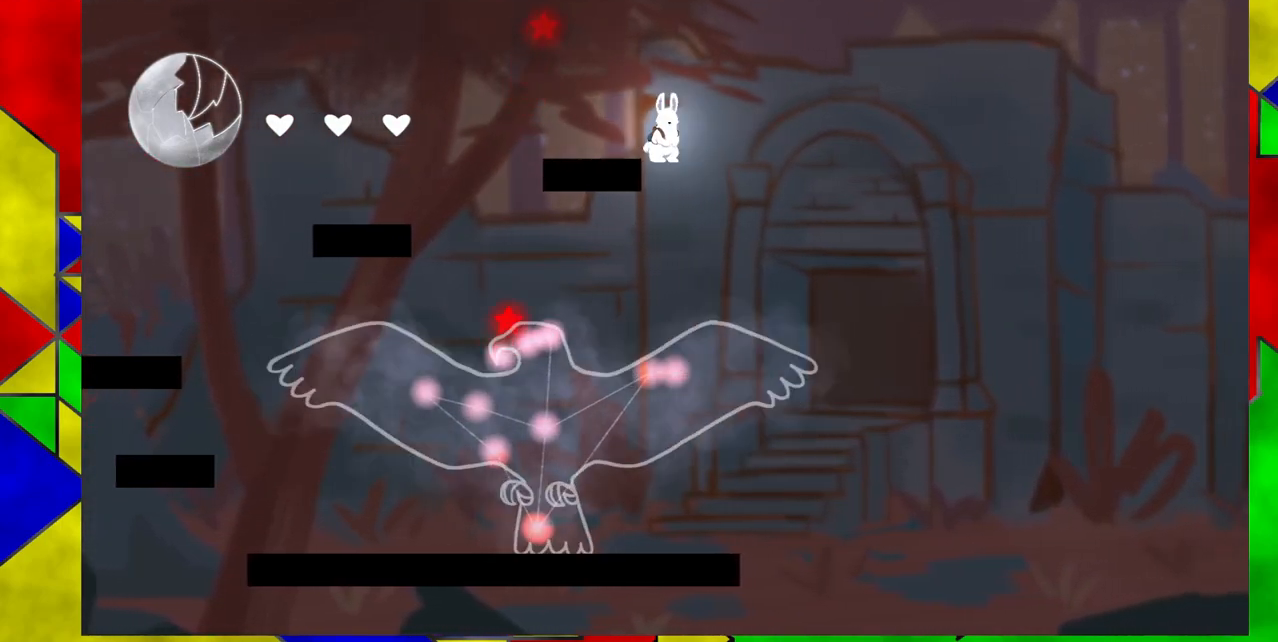
{"buttons": ["DPAD_LEFT"], "events": [[200, "DPAD_RIGHT", "up"], [333, "DPAD_LEFT", "down"]]}
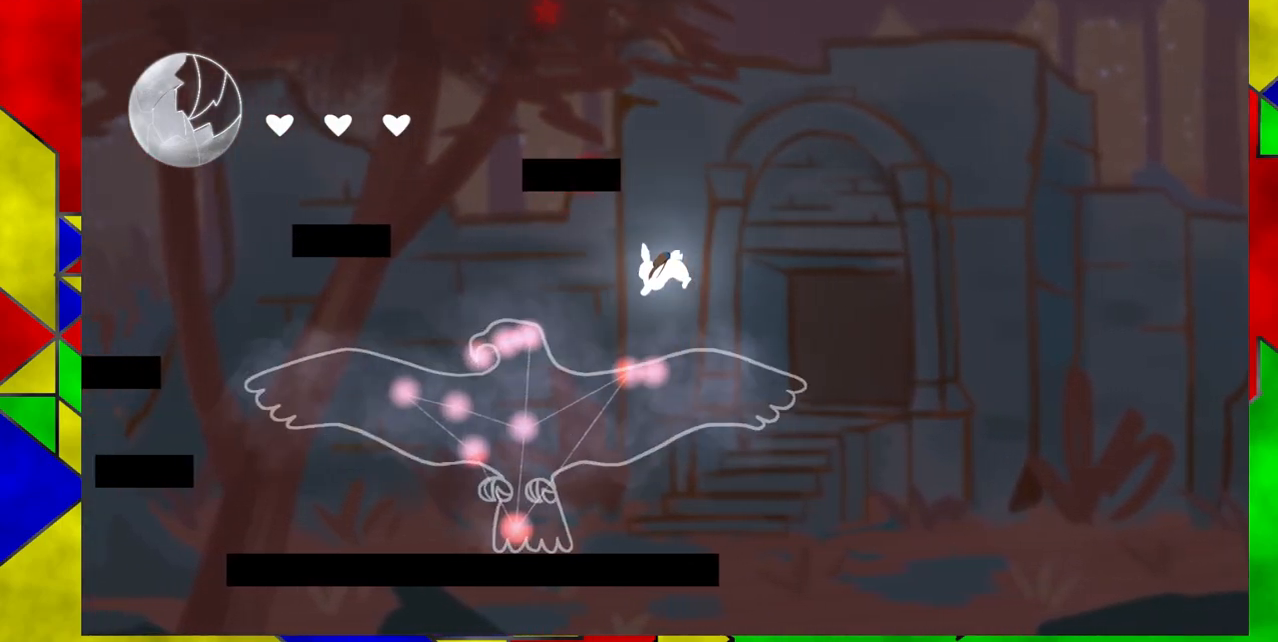
{"buttons": [], "events": [[67, "DPAD_LEFT", "up"]]}
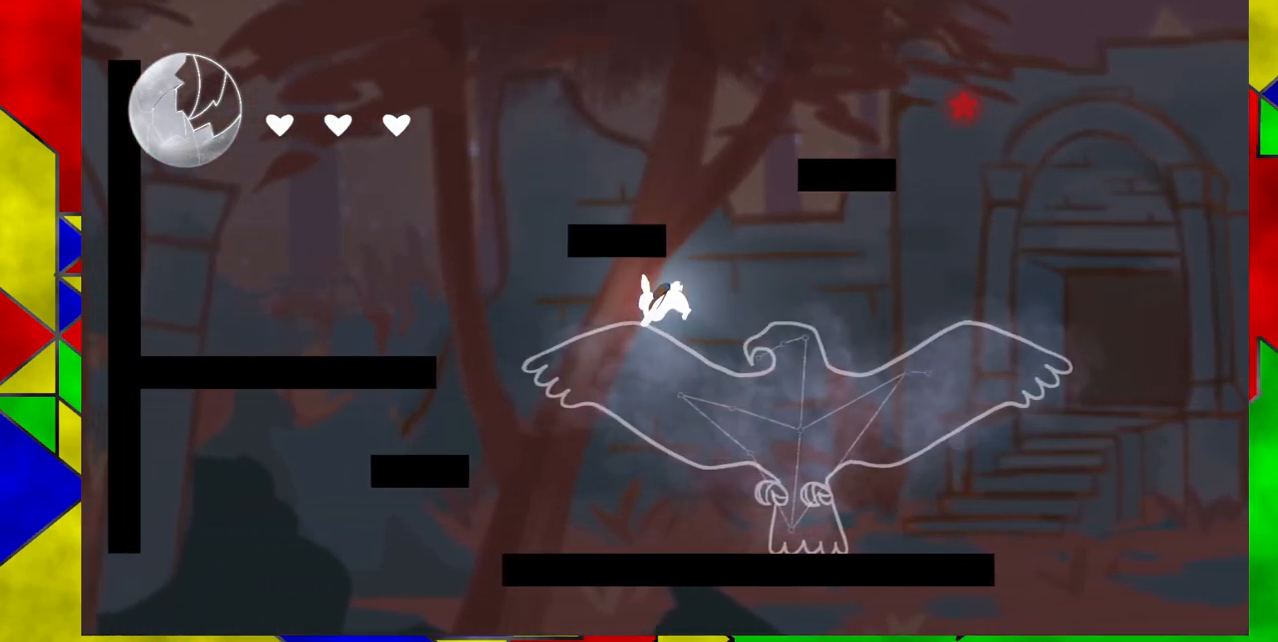
{"buttons": ["B"], "events": [[433, "B", "down"]]}
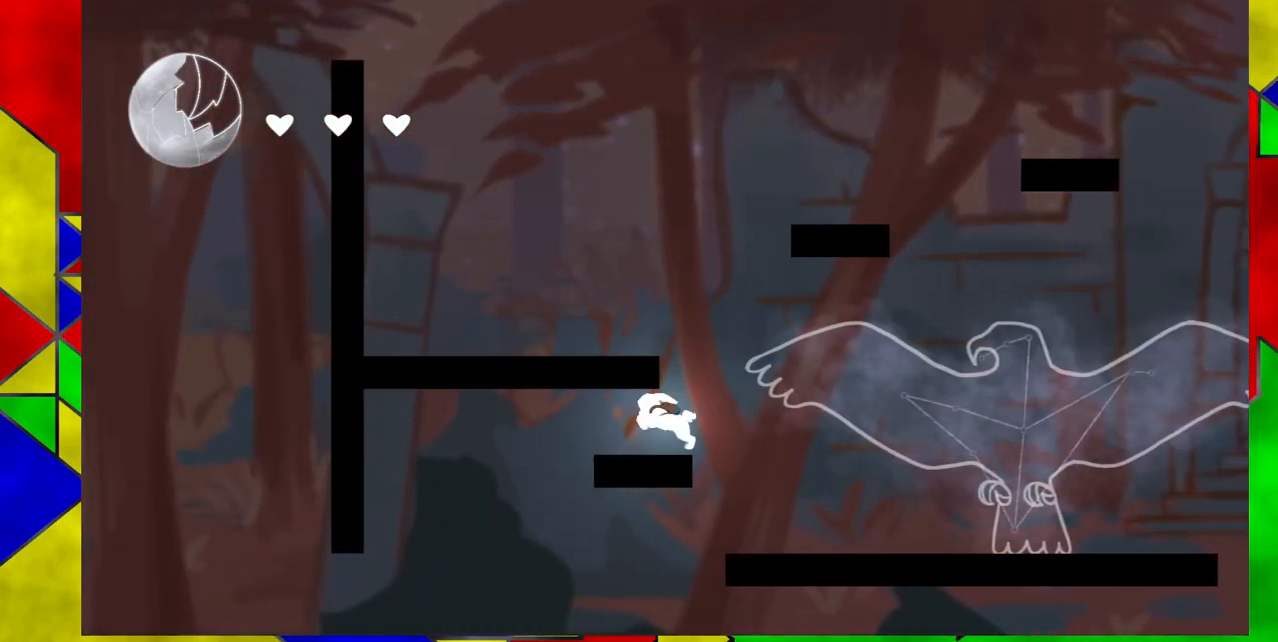
{"buttons": ["B"], "events": [[300, "B", "up"], [383, "DPAD_RIGHT", "down"], [450, "B", "down"], [500, "DPAD_RIGHT", "up"]]}
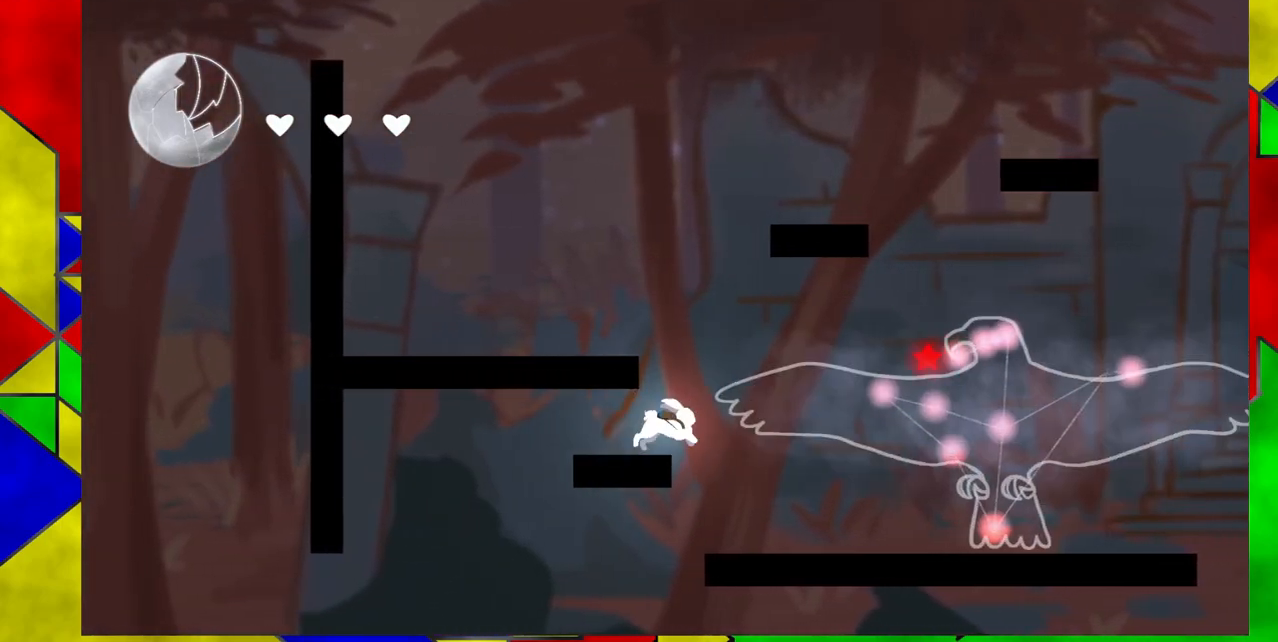
{"buttons": ["B"], "events": [[300, "B", "up"], [417, "B", "down"]]}
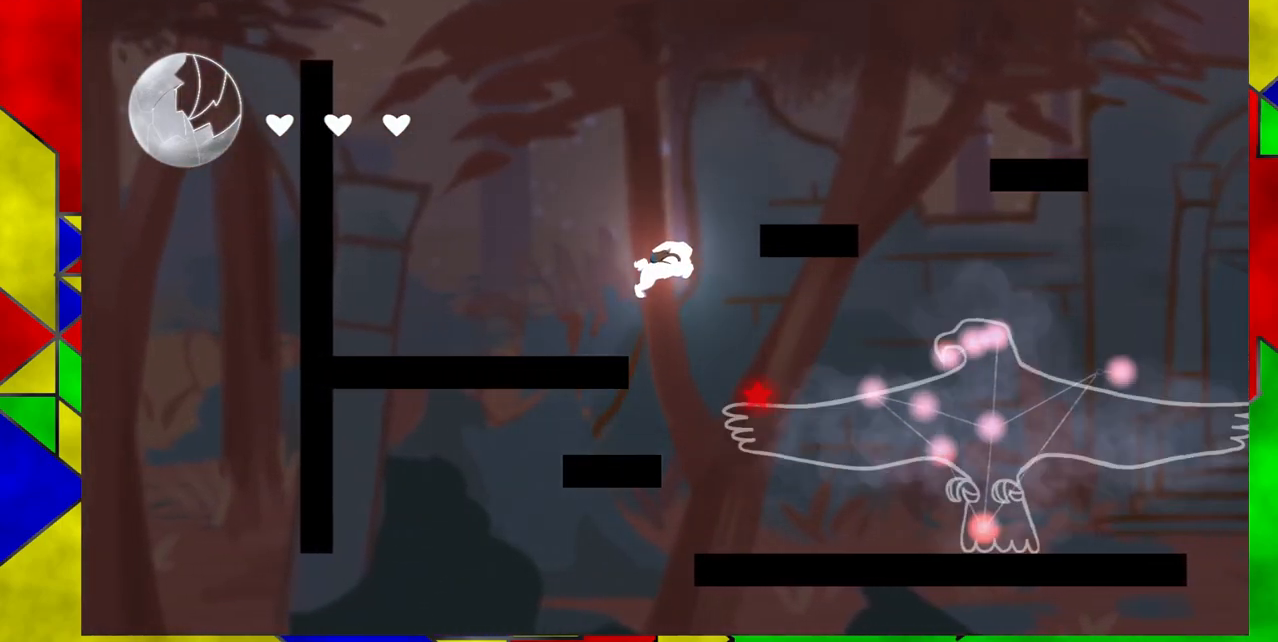
{"buttons": ["DPAD_RIGHT"], "events": [[83, "DPAD_RIGHT", "down"], [350, "B", "up"]]}
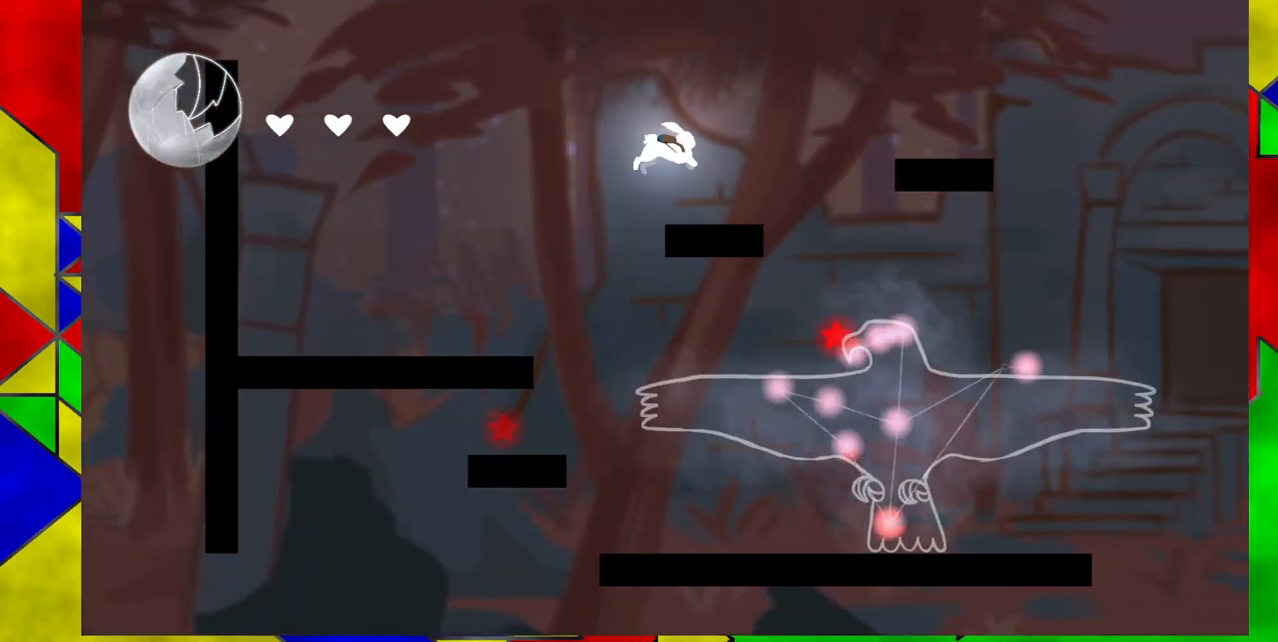
{"buttons": ["B", "DPAD_RIGHT"], "events": [[217, "B", "down"]]}
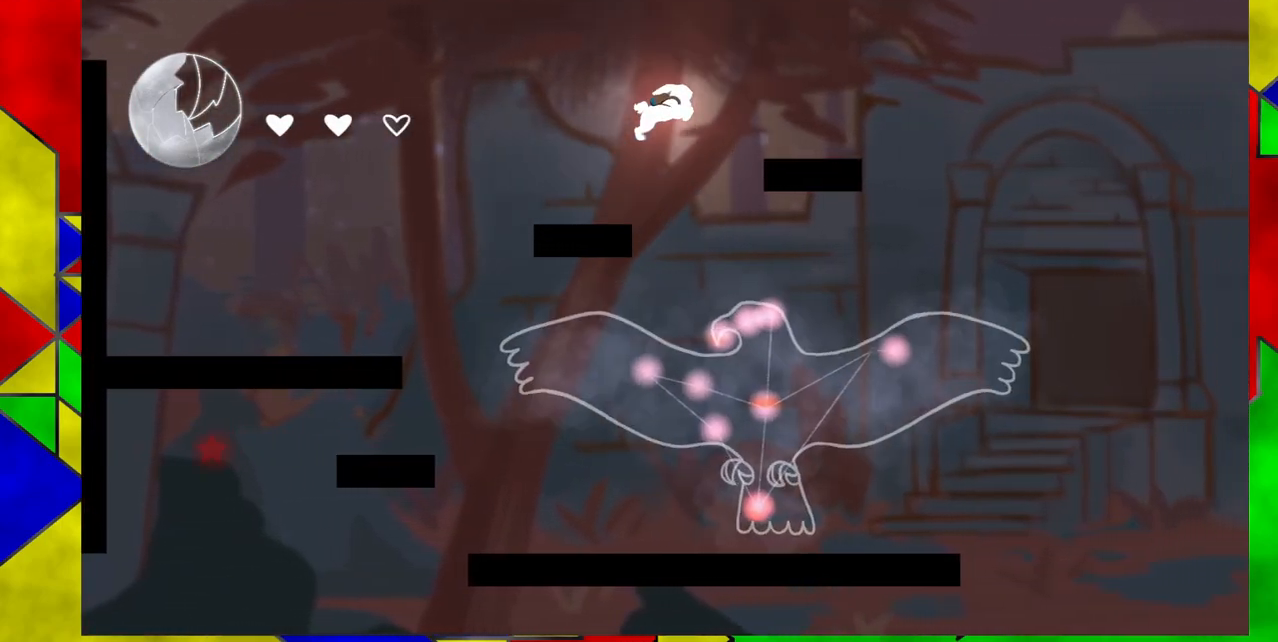
{"buttons": ["DPAD_RIGHT"], "events": [[217, "B", "up"]]}
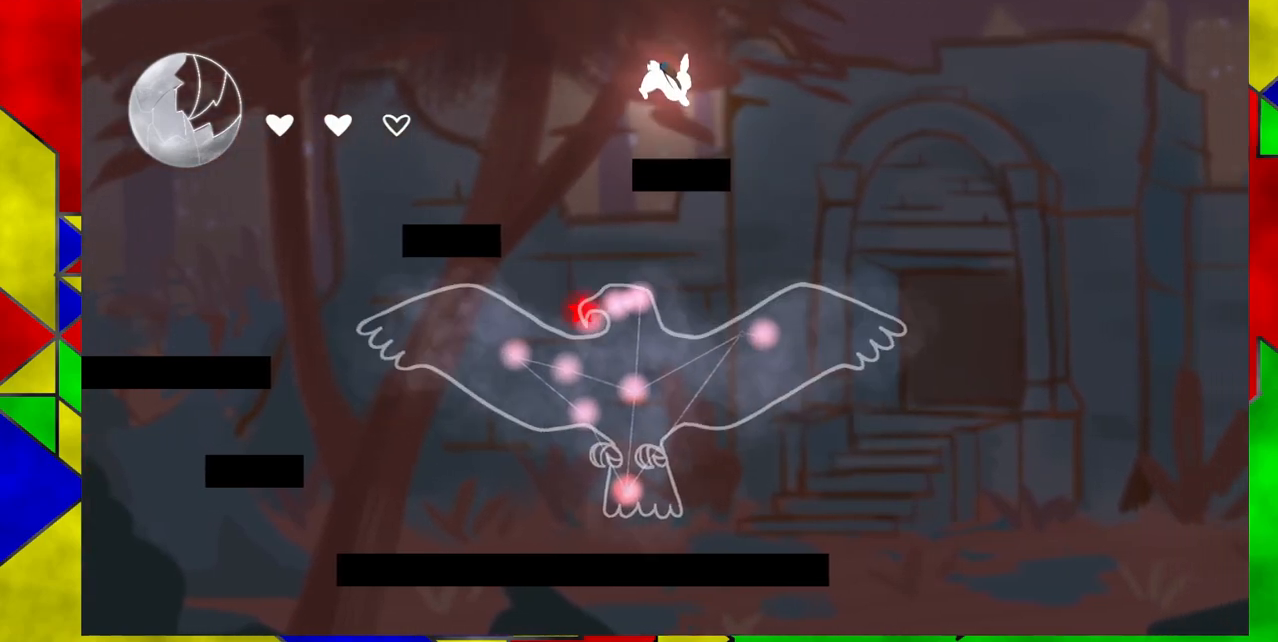
{"buttons": ["DPAD_RIGHT"], "events": [[50, "DPAD_RIGHT", "up"], [217, "DPAD_RIGHT", "down"]]}
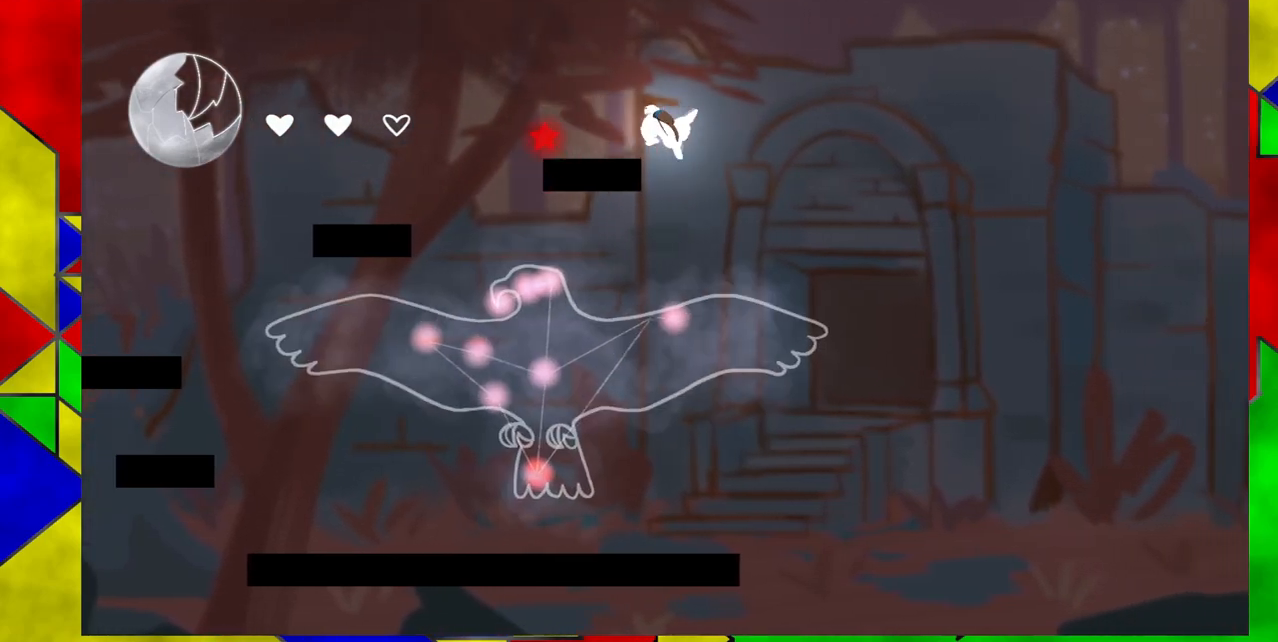
{"buttons": [], "events": [[33, "DPAD_RIGHT", "up"]]}
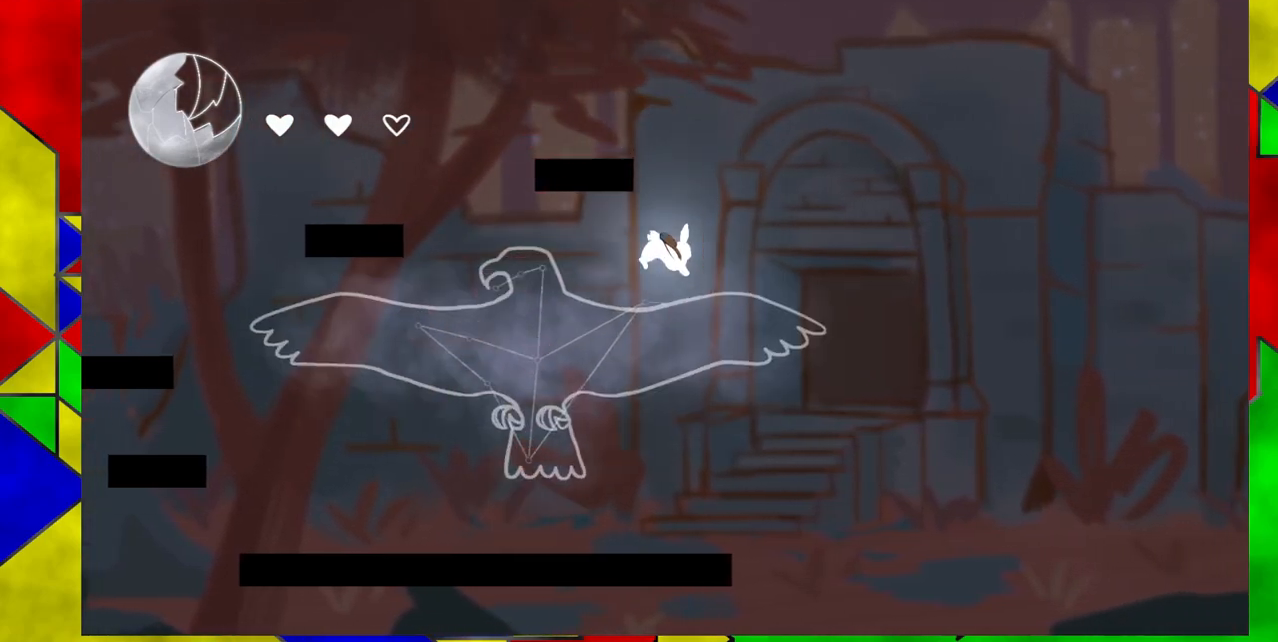
{"buttons": [], "events": []}
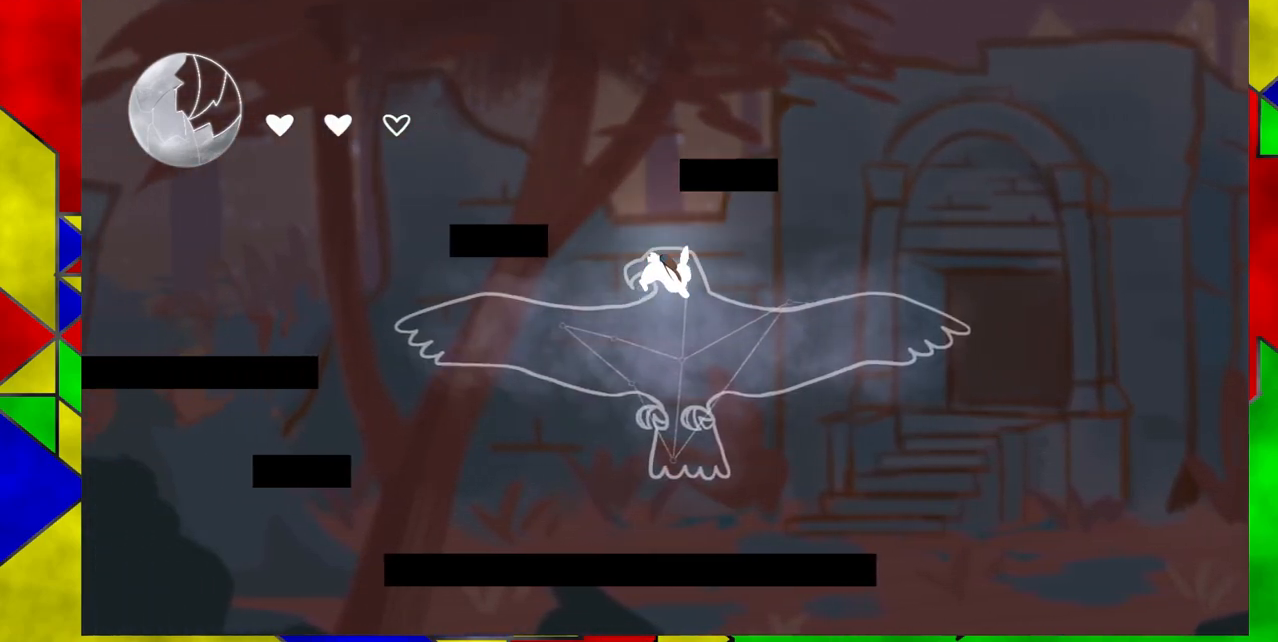
{"buttons": ["DPAD_LEFT"], "events": [[267, "DPAD_LEFT", "down"]]}
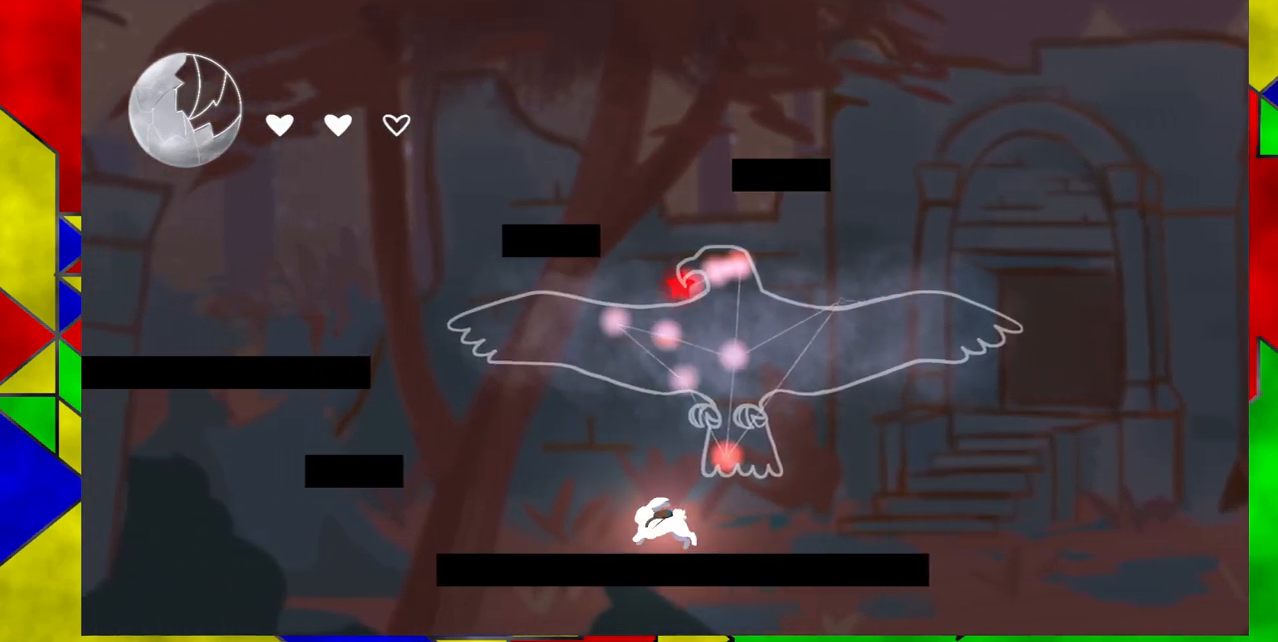
{"buttons": ["B", "DPAD_LEFT"], "events": [[350, "B", "down"]]}
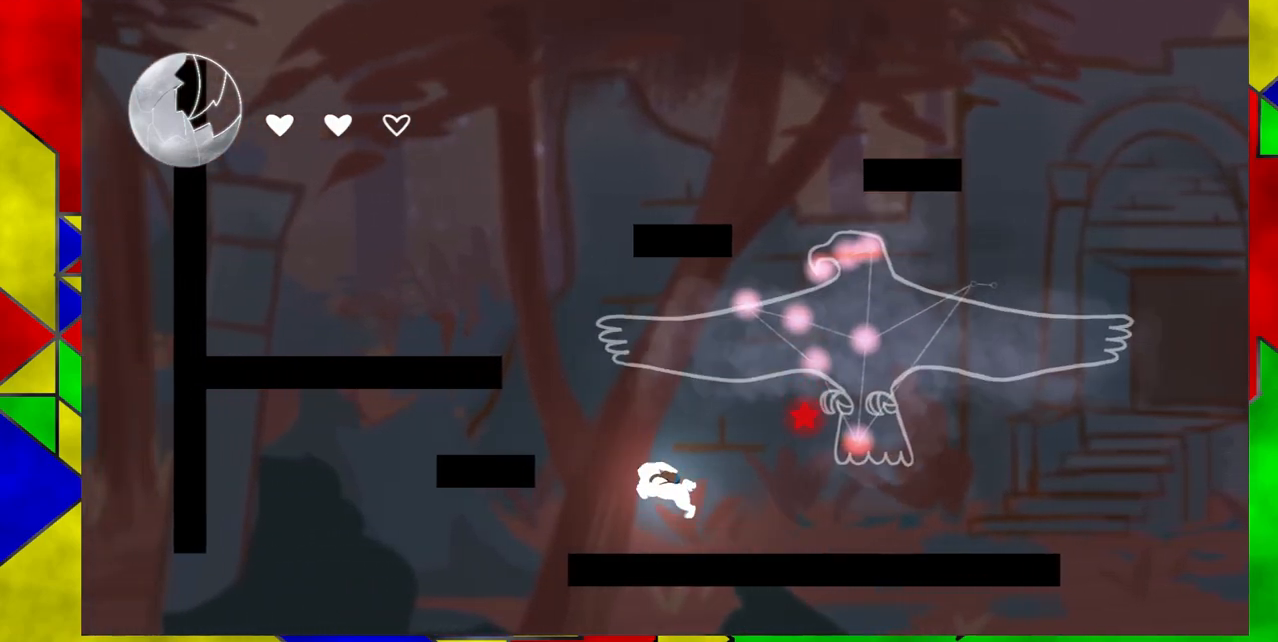
{"buttons": ["DPAD_LEFT"], "events": [[150, "B", "up"], [267, "B", "down"], [500, "B", "up"]]}
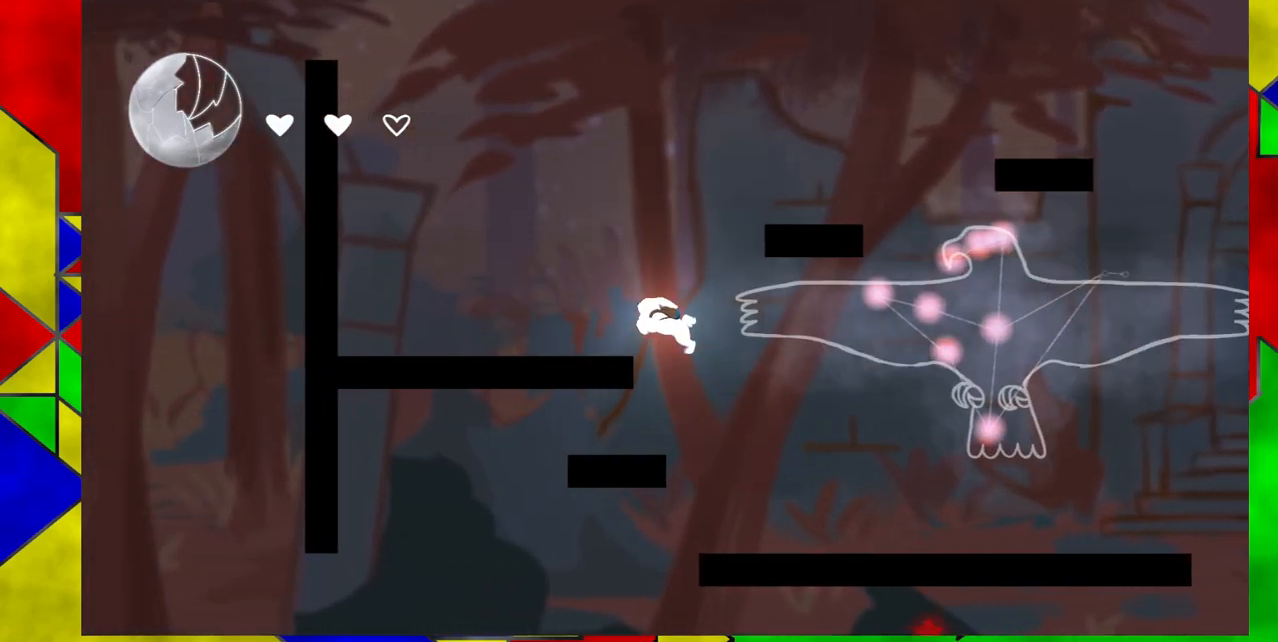
{"buttons": ["DPAD_LEFT"], "events": []}
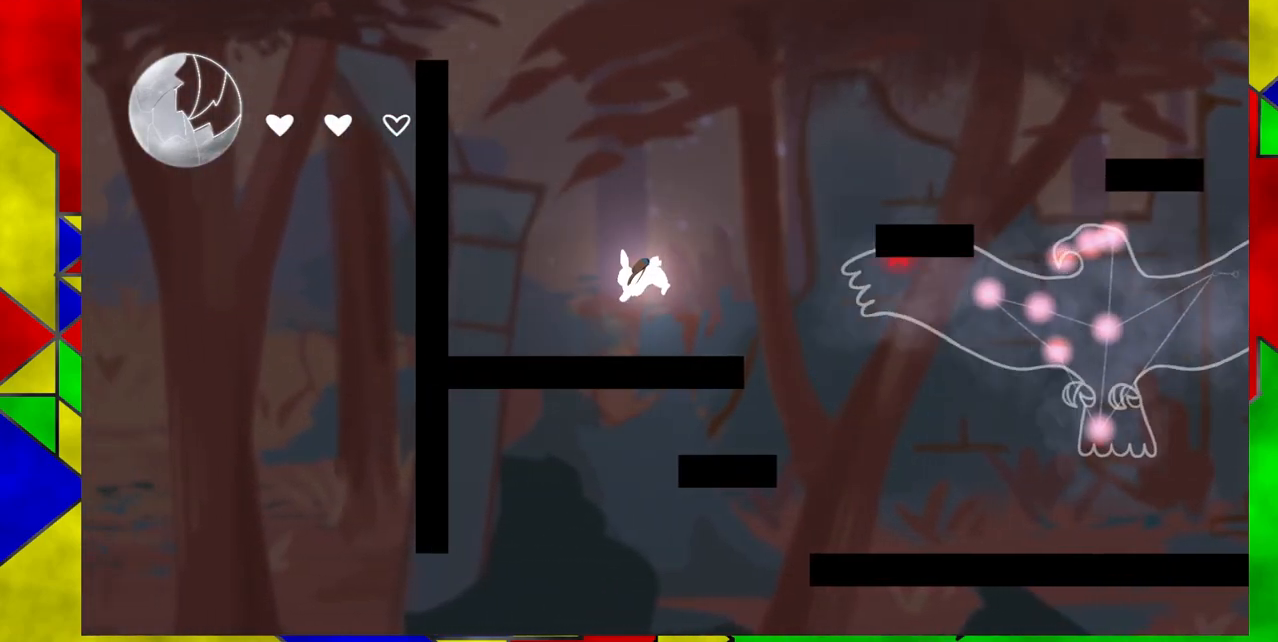
{"buttons": ["B", "DPAD_RIGHT"], "events": [[267, "B", "down"], [333, "DPAD_LEFT", "up"], [483, "DPAD_RIGHT", "down"]]}